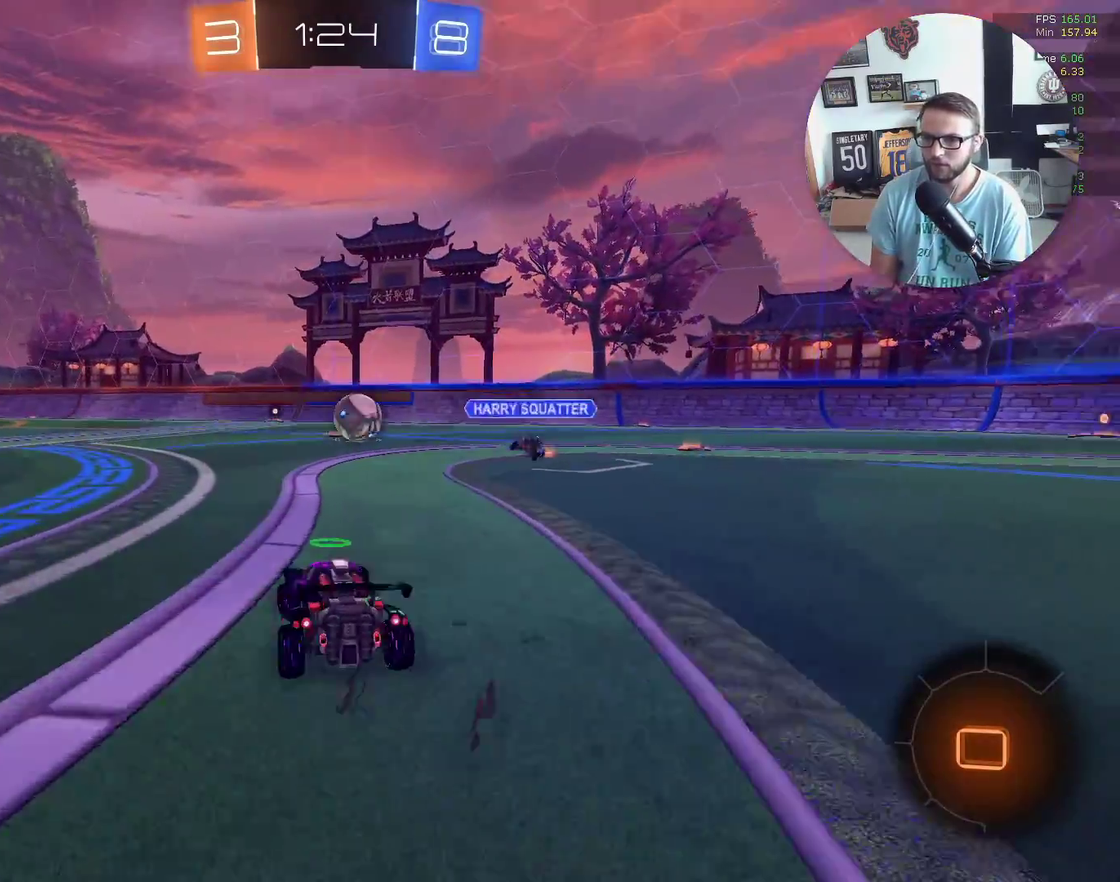
Gameplay with a controller (Xbox layout); each line is a JSON object with the inputs held at the frame after it. "events" lists button and stick changes between this image and that frame as [ms after this image, input, new state], when the widget could be followed in between. Not read: R3 right_stick.
{"buttons": ["A", "X", "L1", "R2"], "left_stick": "up-right", "events": [[234, "X", "down"], [300, "left_stick", "up-left"], [334, "A", "down"], [367, "left_stick", "up"], [434, "L1", "down"], [500, "left_stick", "up-right"]]}
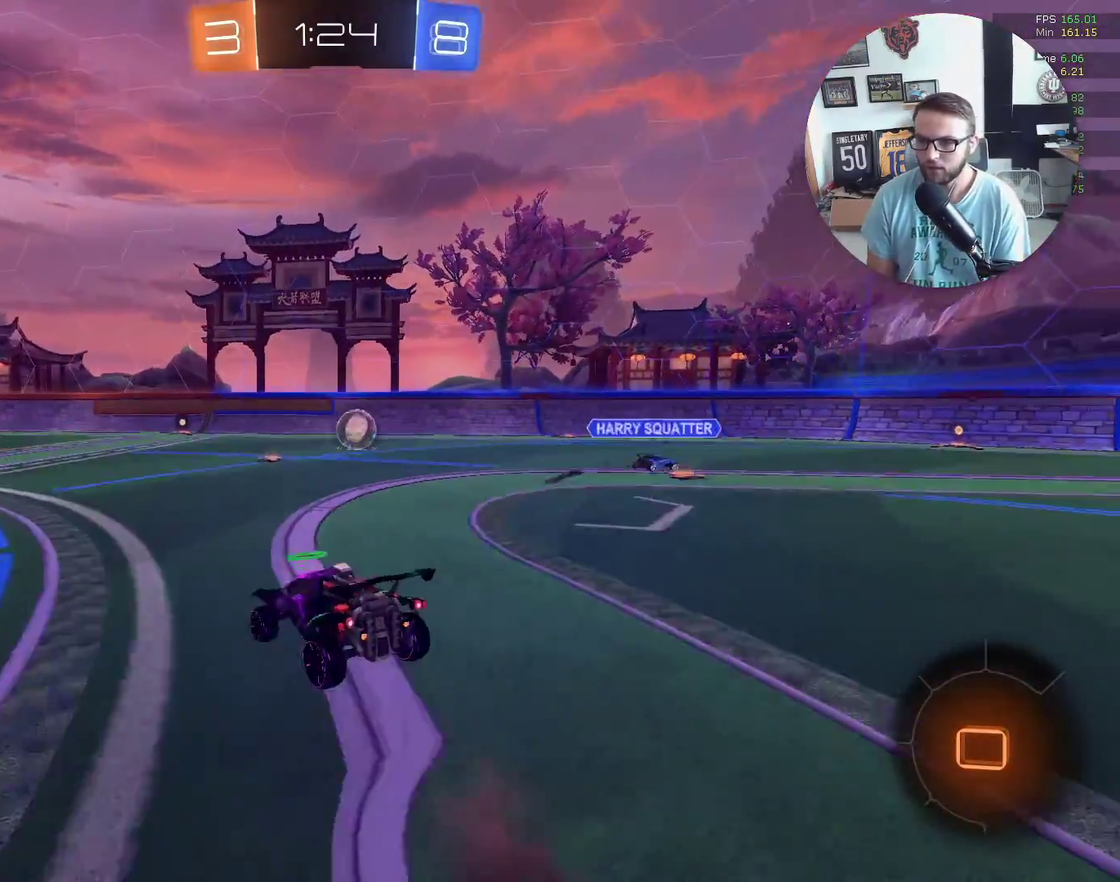
{"buttons": ["Y", "L1", "R2"], "left_stick": "right", "events": [[101, "left_stick", "right"], [167, "left_stick", "down"], [201, "A", "up"], [301, "left_stick", "down-right"], [367, "X", "up"], [367, "left_stick", "right"], [501, "Y", "down"]]}
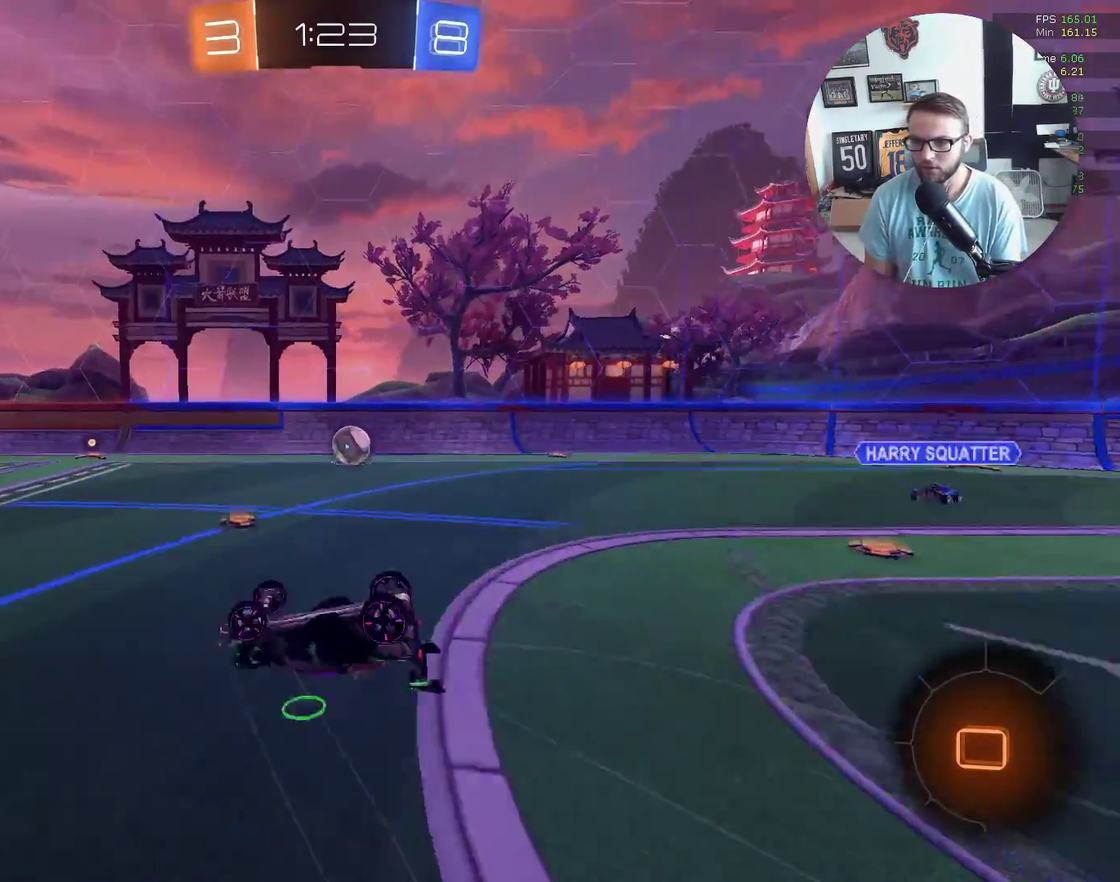
{"buttons": ["Y", "R2"], "left_stick": "down-left", "events": [[133, "Y", "up"], [300, "L1", "up"], [367, "left_stick", "down-left"], [400, "Y", "down"]]}
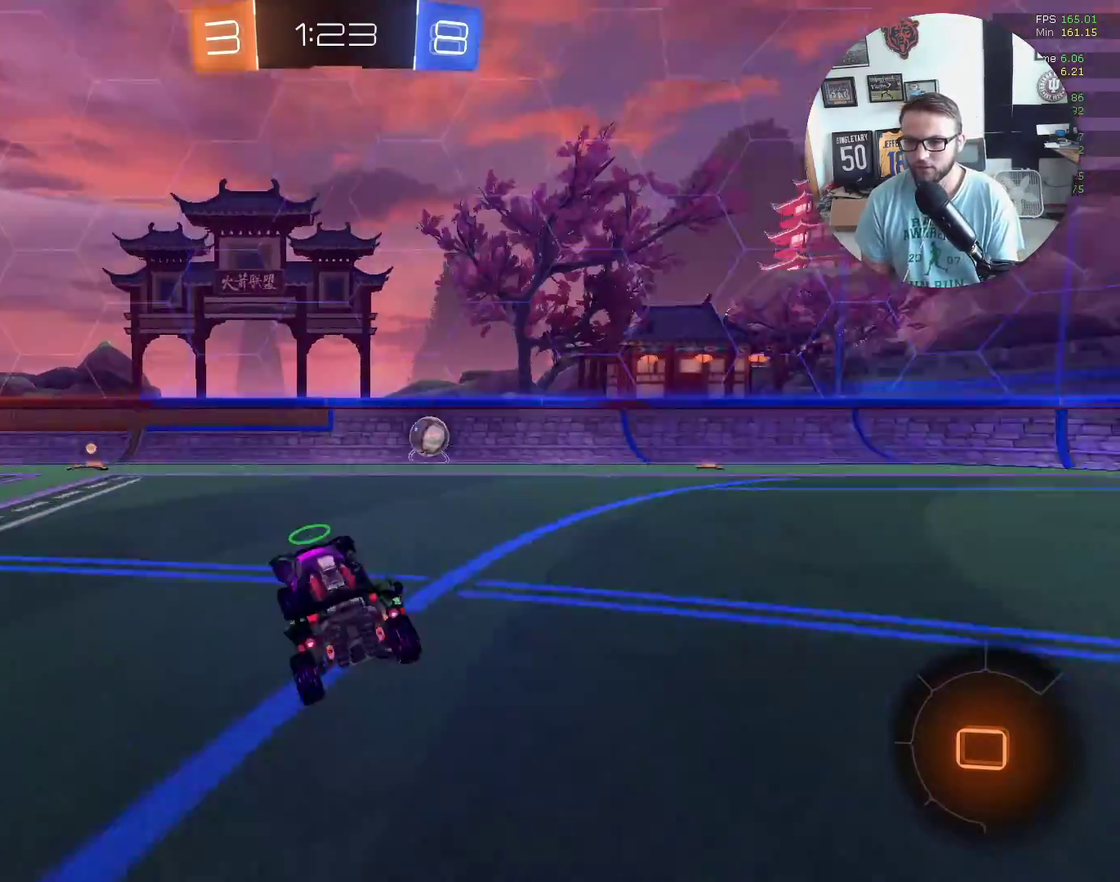
{"buttons": ["X", "R2"], "left_stick": "down-left", "events": [[34, "left_stick", "down"], [101, "Y", "up"], [101, "left_stick", "down-left"], [201, "X", "down"]]}
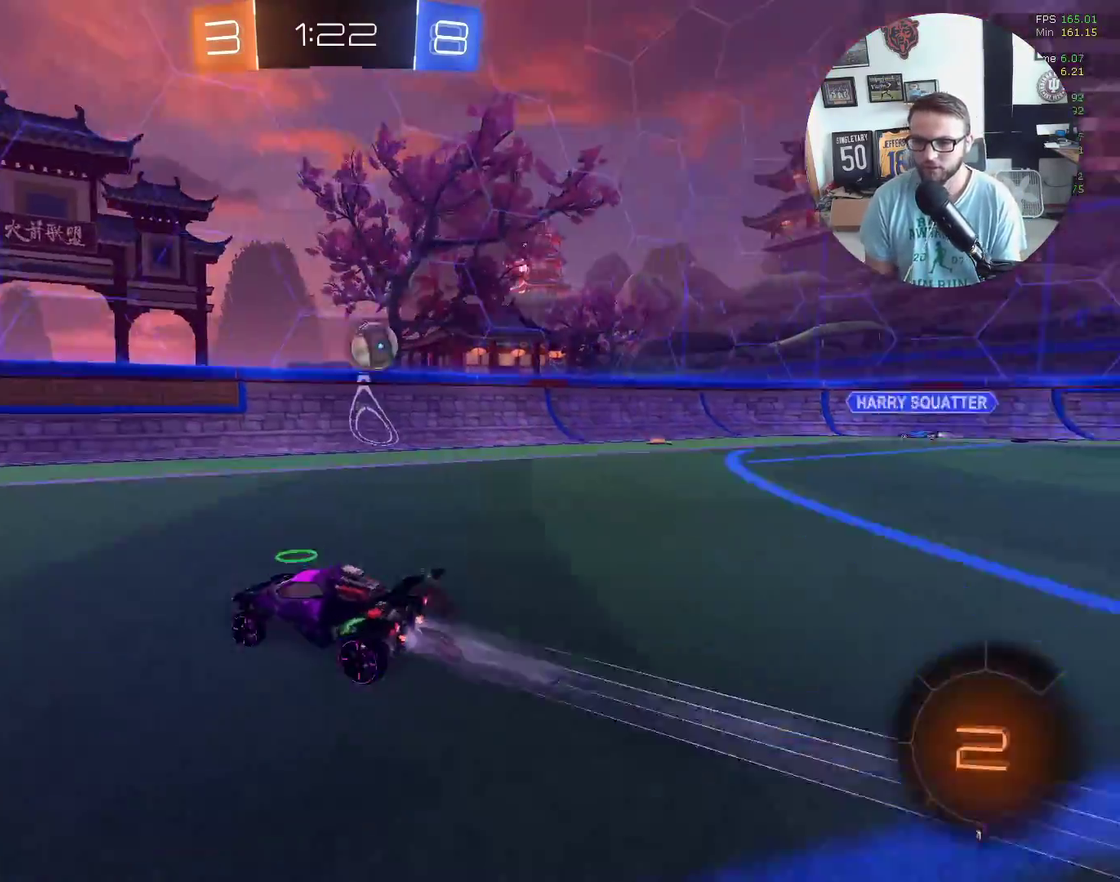
{"buttons": ["X", "R2"], "left_stick": "down-left", "events": [[100, "left_stick", "right"], [234, "X", "up"], [334, "left_stick", "center"], [467, "X", "down"], [467, "left_stick", "down-left"]]}
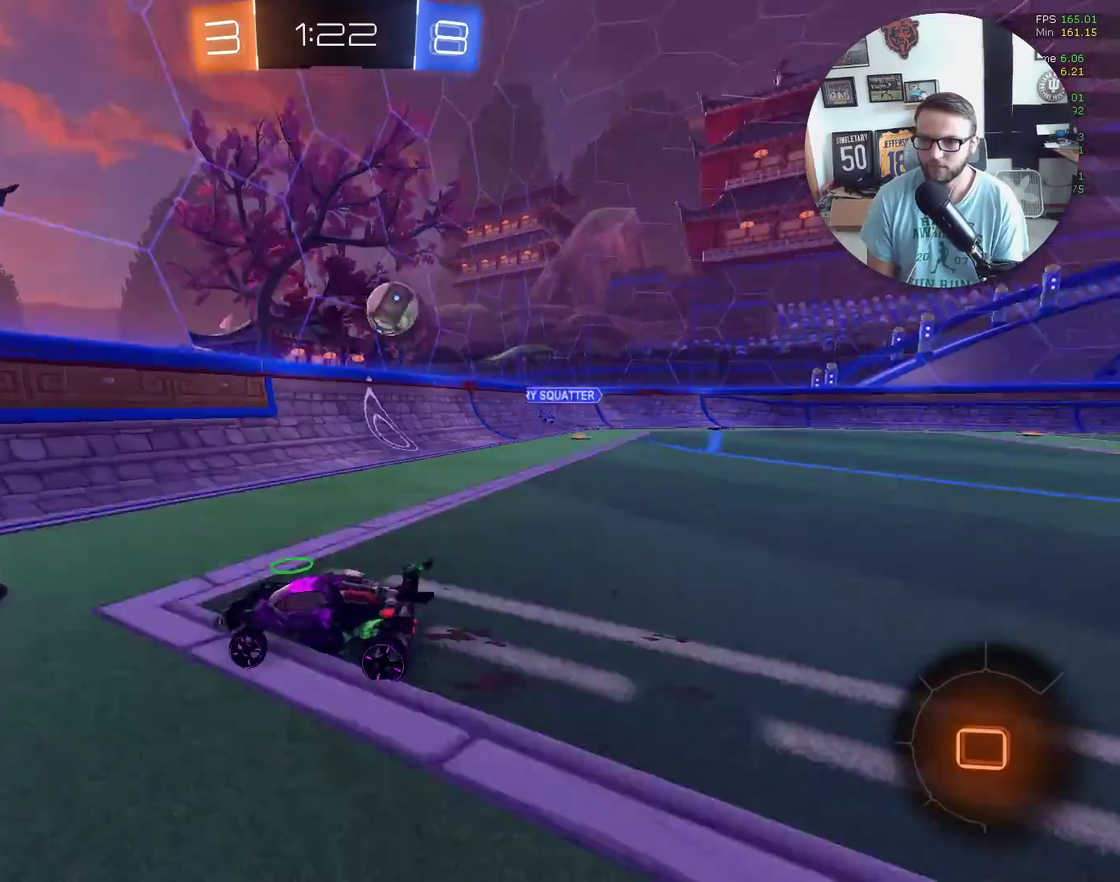
{"buttons": ["R2"], "left_stick": "center", "events": [[334, "X", "up"], [434, "left_stick", "center"]]}
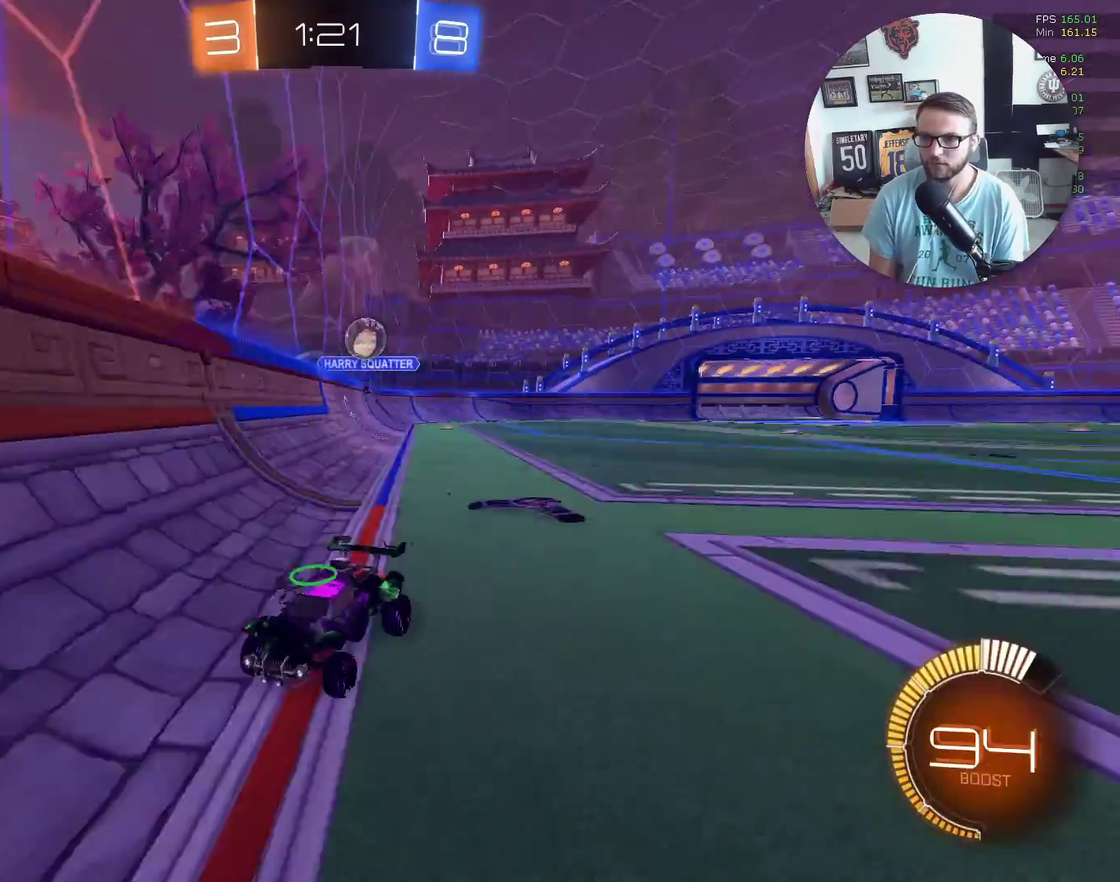
{"buttons": ["R2"], "left_stick": "left", "events": [[100, "left_stick", "left"], [300, "left_stick", "center"], [500, "left_stick", "left"]]}
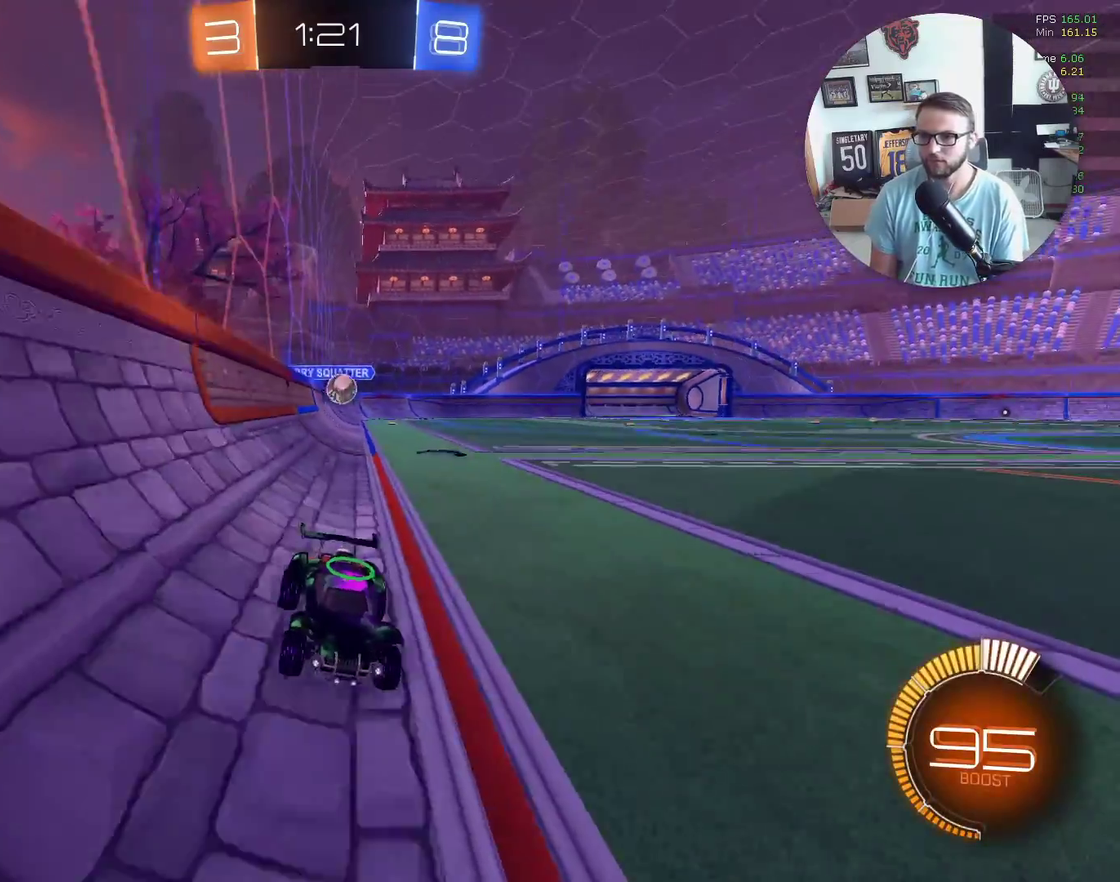
{"buttons": ["R2"], "left_stick": "down-left", "events": [[34, "L1", "down"], [201, "L1", "up"], [434, "left_stick", "down-left"]]}
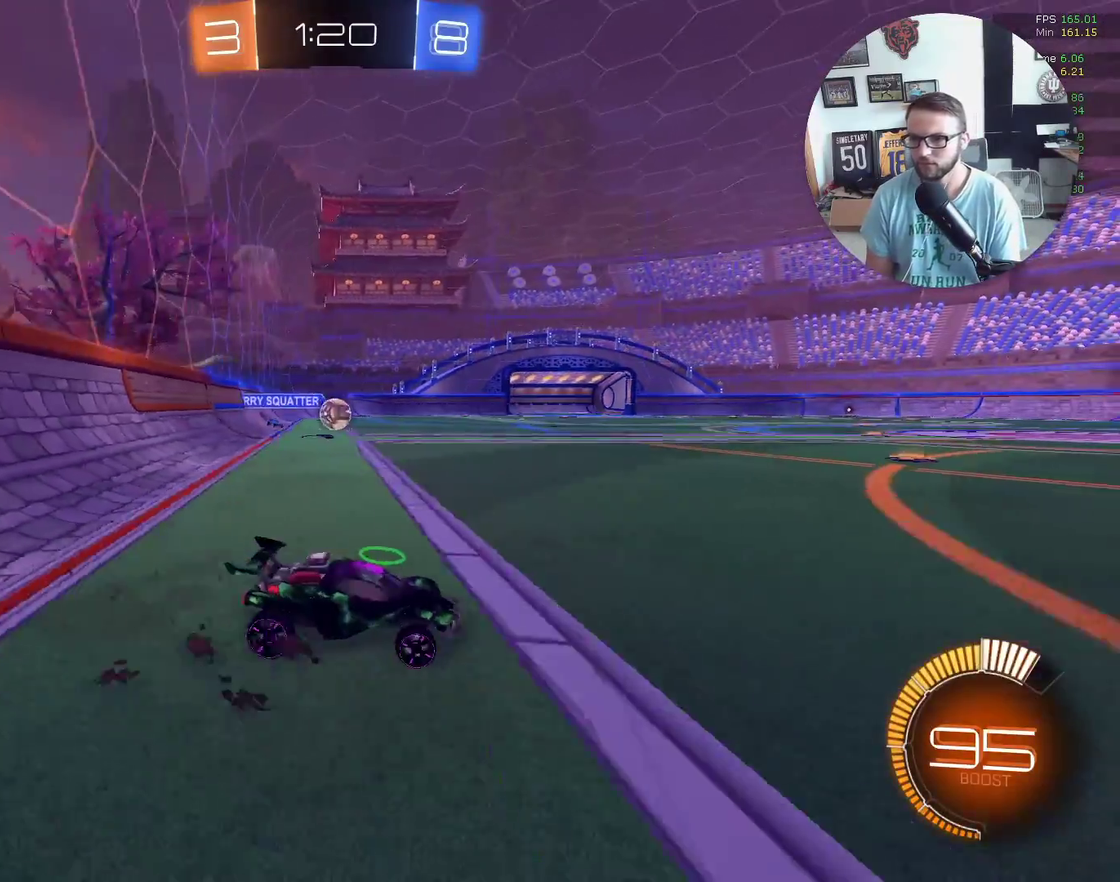
{"buttons": ["L2", "R2"], "left_stick": "right", "events": [[67, "X", "down"], [300, "left_stick", "right"], [334, "L2", "down"], [367, "X", "up"], [400, "left_stick", "center"], [434, "R2", "up"], [467, "left_stick", "right"], [500, "R2", "down"]]}
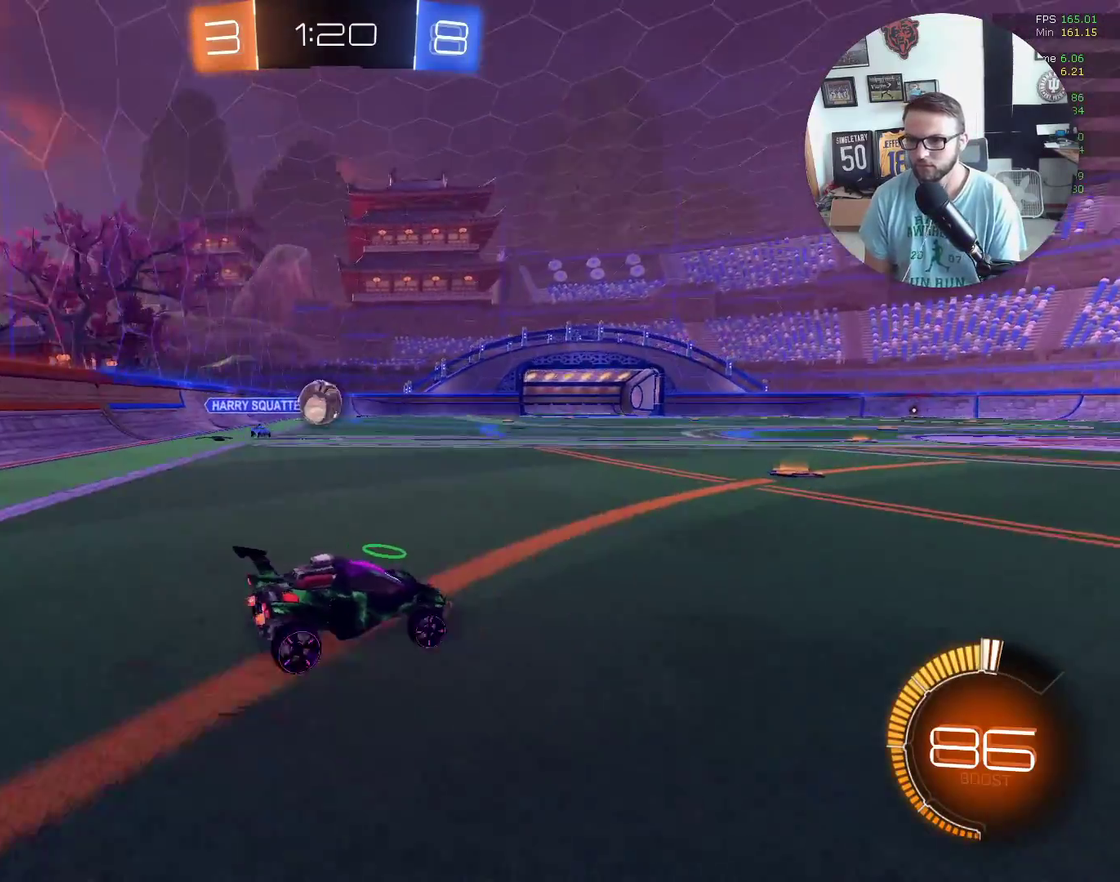
{"buttons": ["R2"], "left_stick": "right", "events": [[34, "L2", "up"]]}
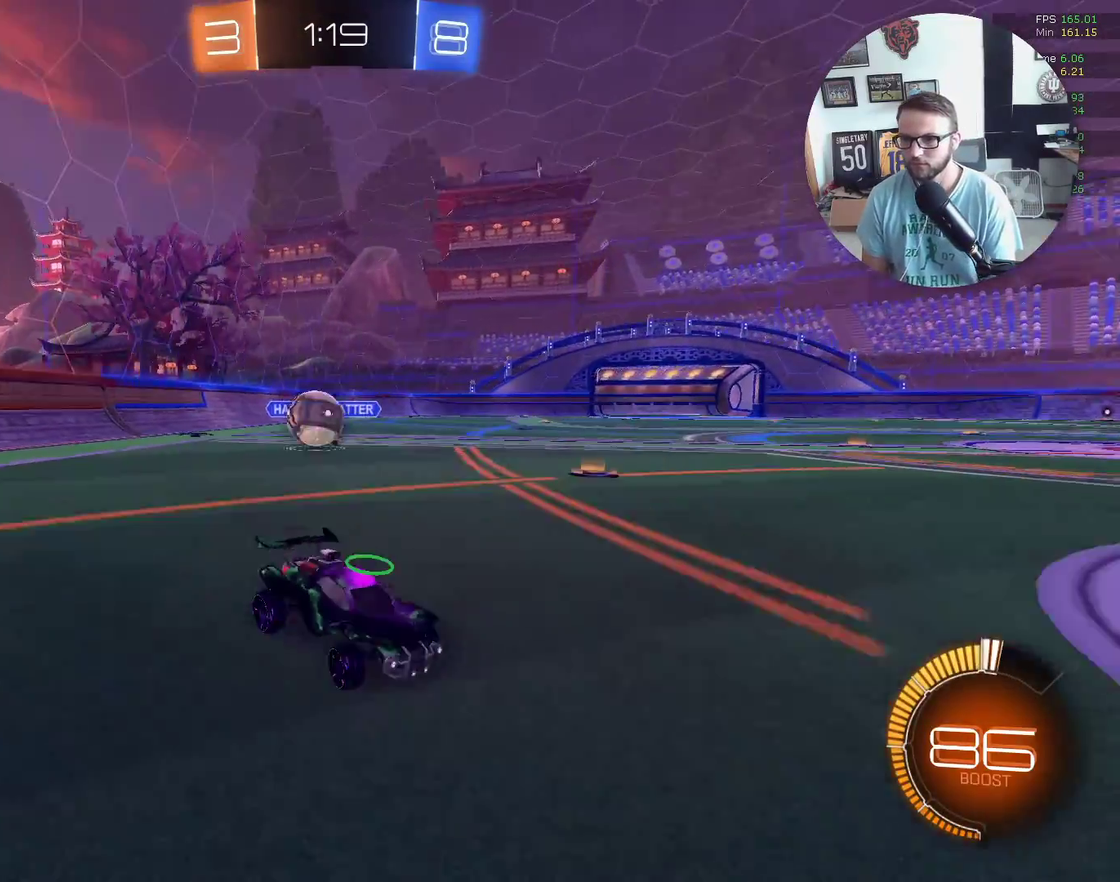
{"buttons": ["R2"], "left_stick": "center", "events": [[367, "left_stick", "center"]]}
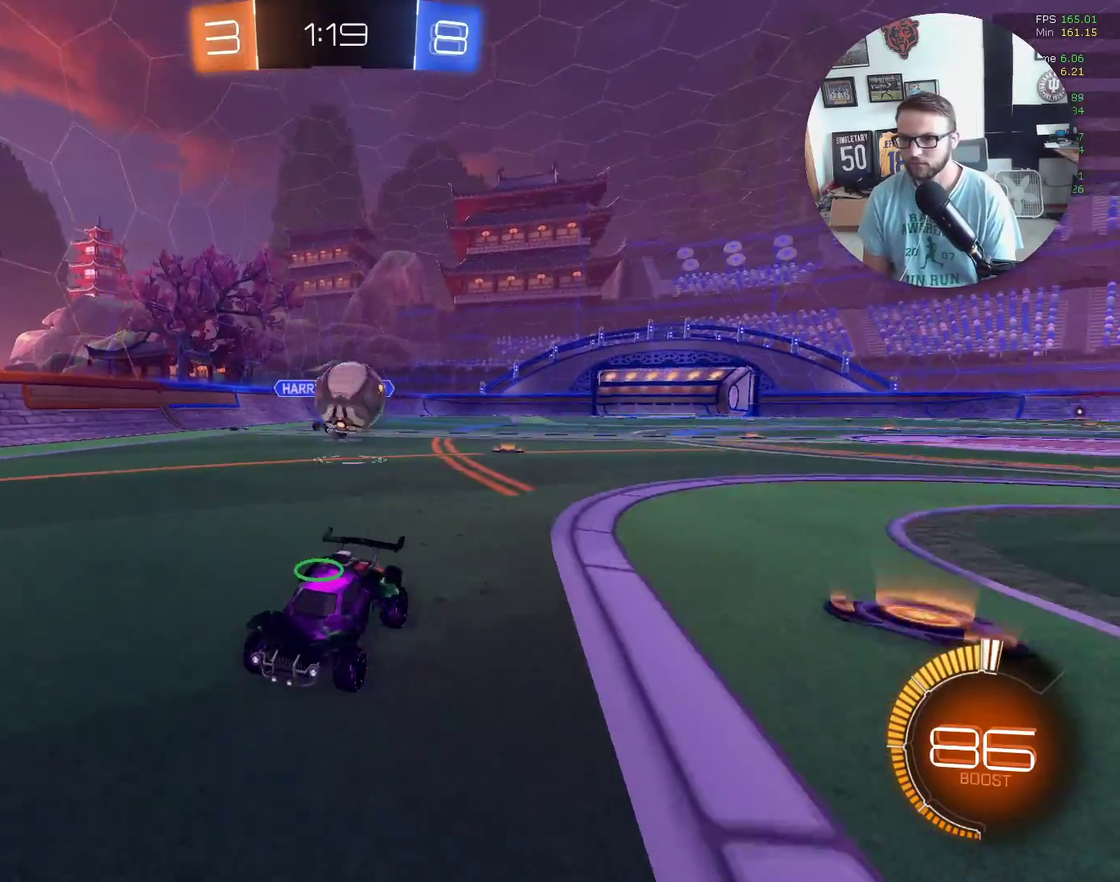
{"buttons": ["L2"], "left_stick": "left", "events": [[67, "left_stick", "down-left"], [434, "L2", "down"], [434, "left_stick", "left"], [468, "R2", "up"]]}
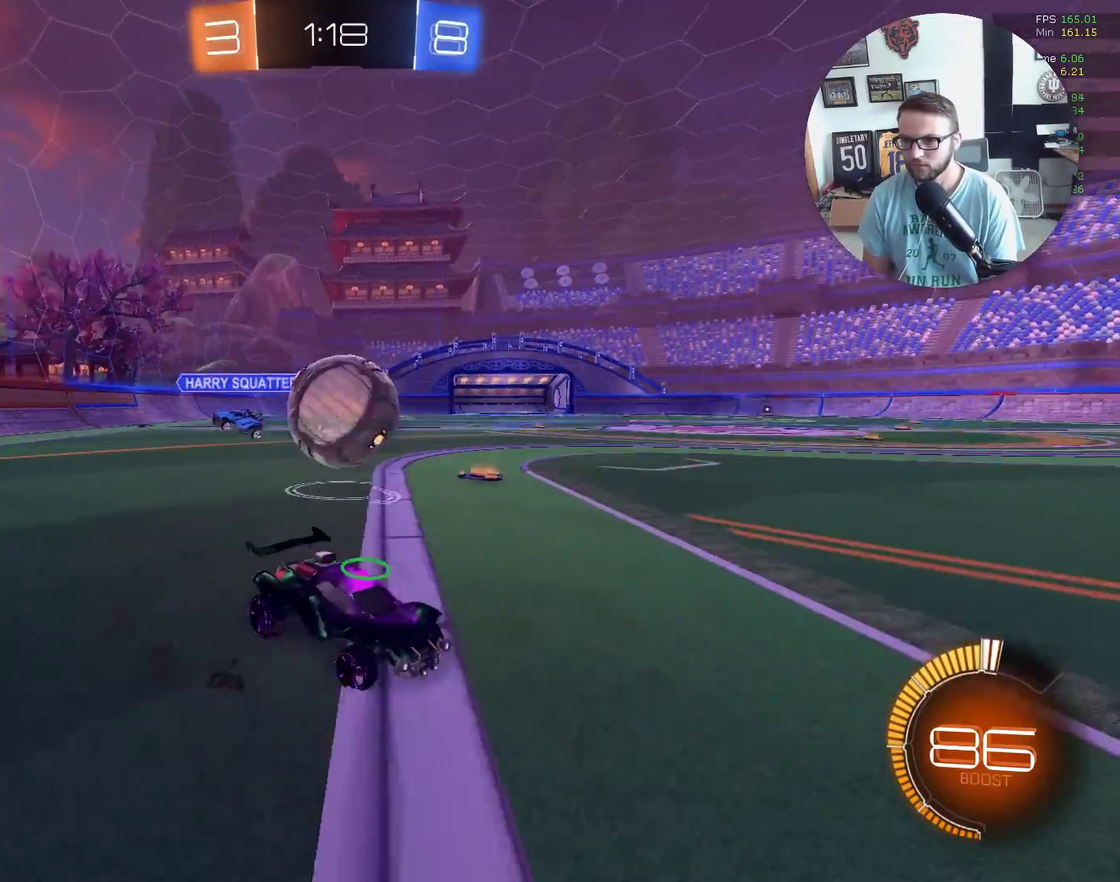
{"buttons": ["L1", "R2"], "left_stick": "up-left", "events": [[67, "A", "down"], [167, "A", "up"], [167, "R2", "down"], [167, "left_stick", "up-left"], [234, "A", "down"], [334, "A", "up"], [334, "L2", "up"], [400, "L1", "down"]]}
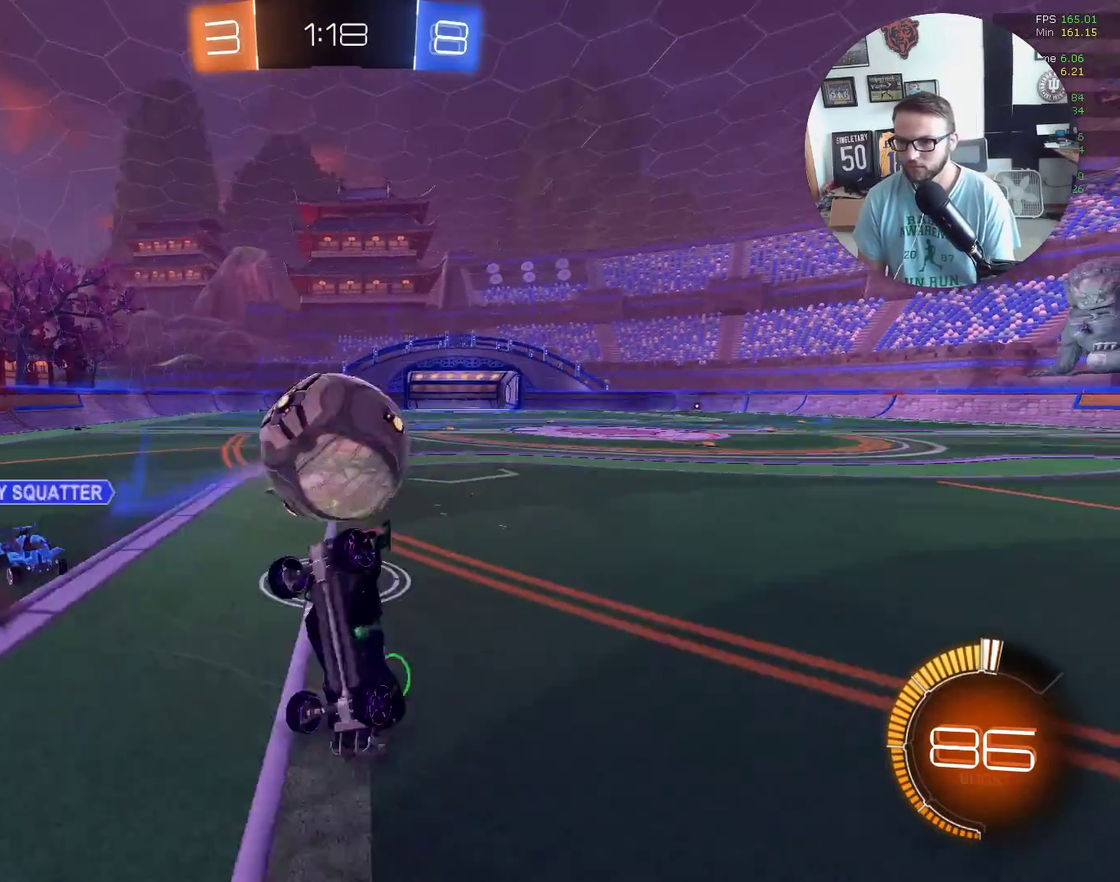
{"buttons": ["R2"], "left_stick": "left", "events": [[134, "left_stick", "left"], [367, "L1", "up"]]}
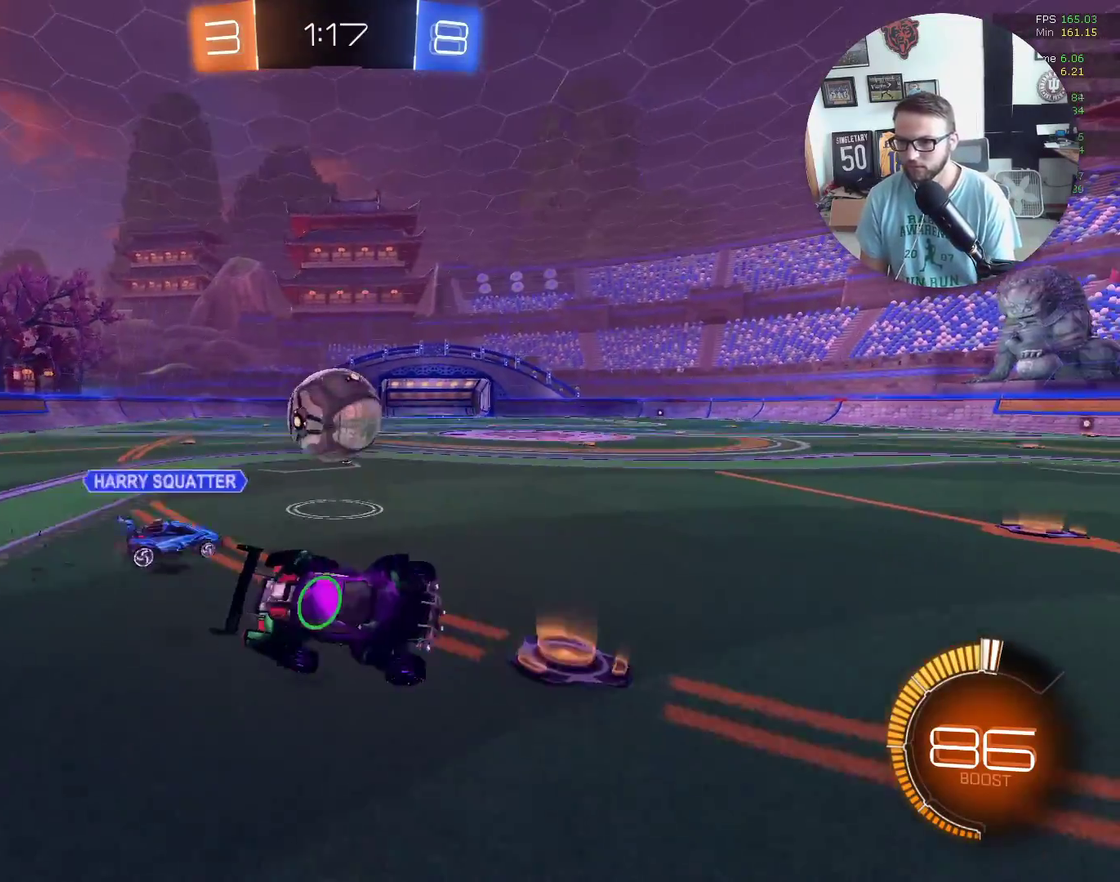
{"buttons": ["X", "R2"], "left_stick": "left", "events": [[33, "left_stick", "up-left"], [100, "X", "down"], [100, "left_stick", "up"], [167, "left_stick", "center"], [400, "left_stick", "up-left"], [467, "left_stick", "left"]]}
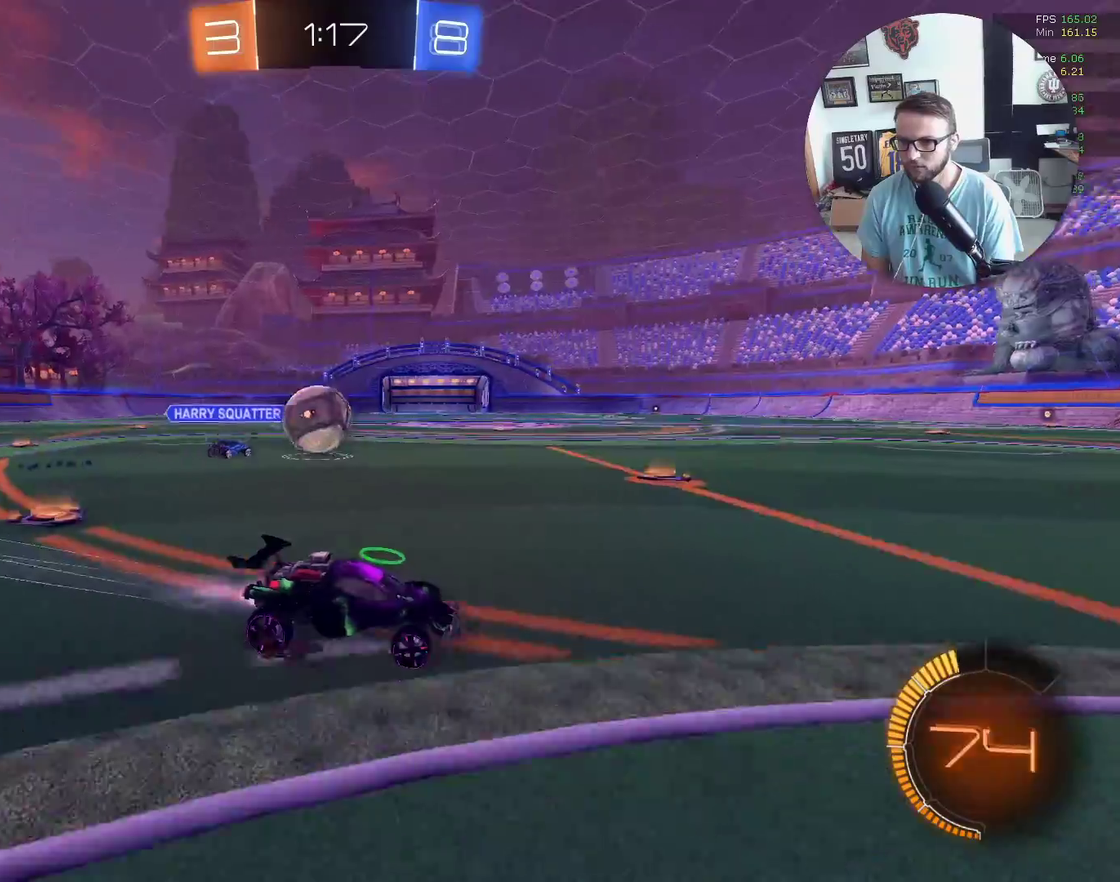
{"buttons": ["R2"], "left_stick": "down-left", "events": [[201, "X", "up"], [301, "L1", "down"], [367, "L1", "up"], [367, "left_stick", "down-left"]]}
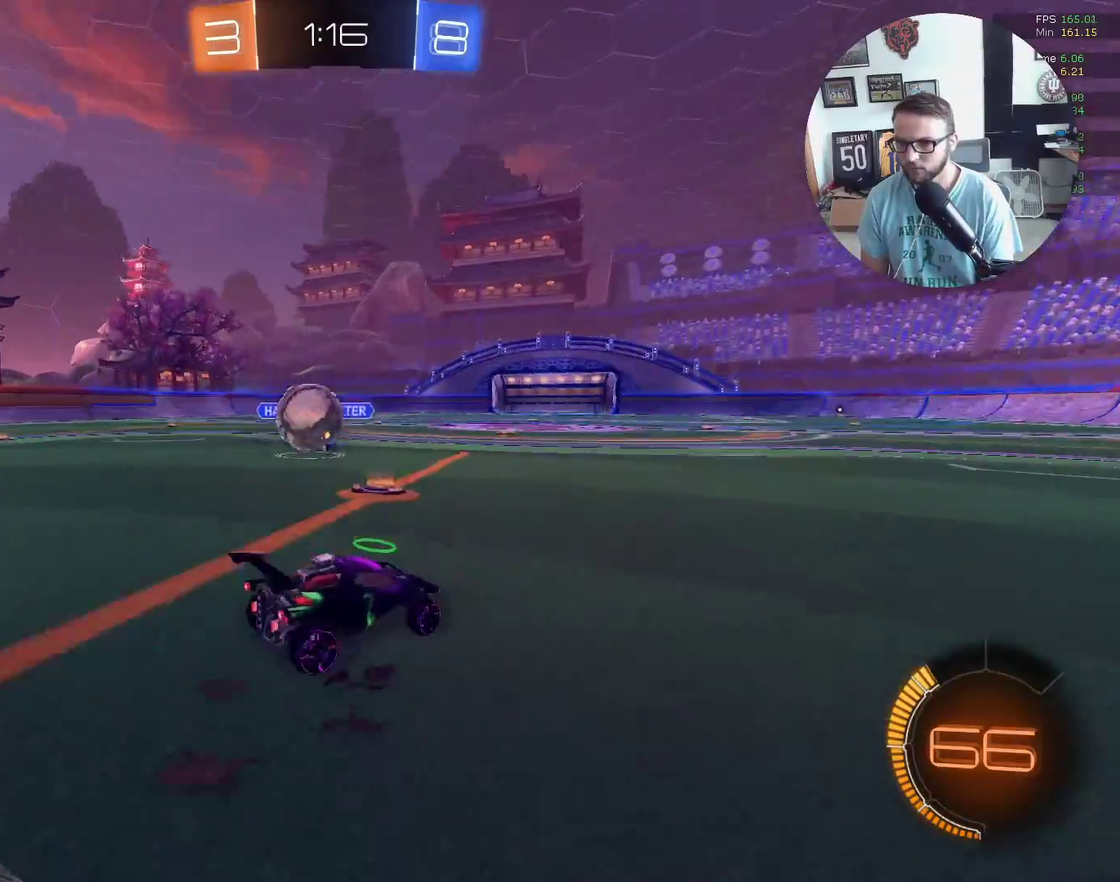
{"buttons": ["X", "R2"], "left_stick": "left", "events": [[67, "L2", "down"], [167, "L2", "up"], [300, "left_stick", "center"], [334, "X", "down"], [367, "left_stick", "left"]]}
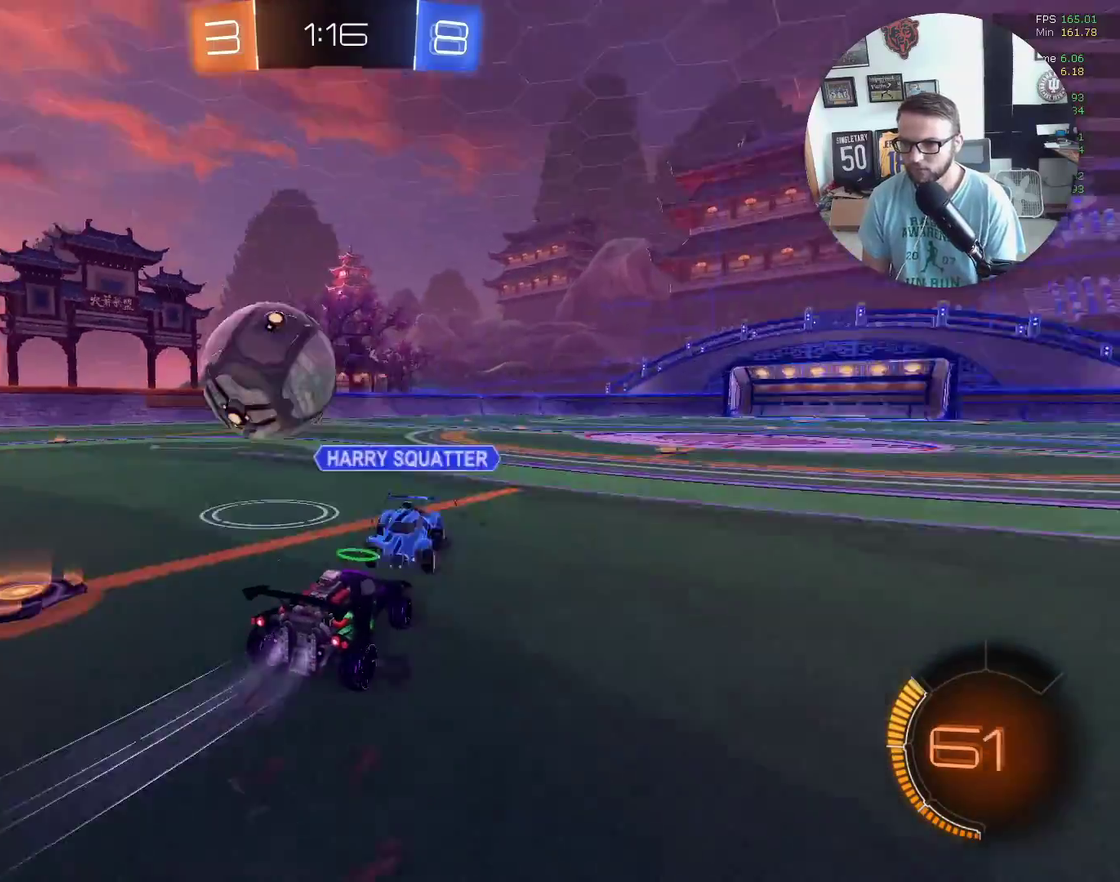
{"buttons": ["R2"], "left_stick": "left", "events": [[34, "left_stick", "down-left"], [167, "left_stick", "left"], [301, "X", "up"]]}
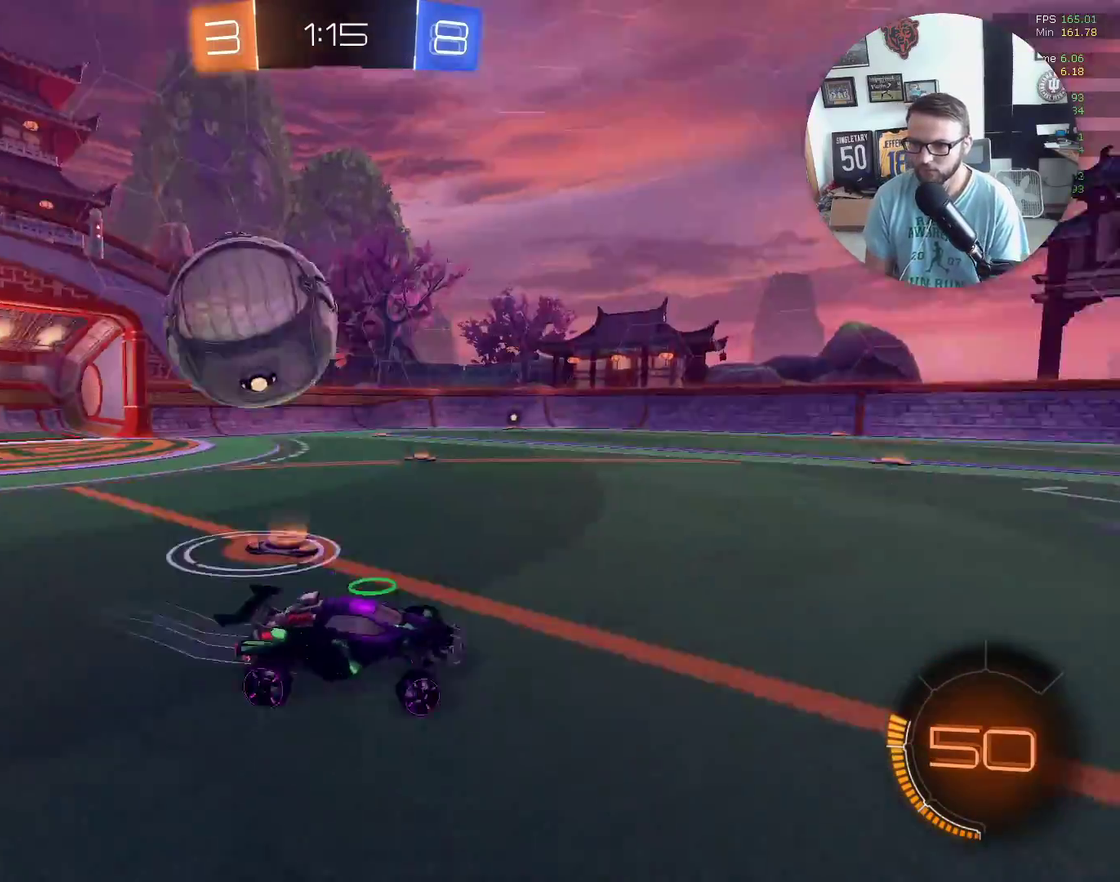
{"buttons": ["R2"], "left_stick": "left", "events": [[233, "L1", "down"], [400, "L1", "up"]]}
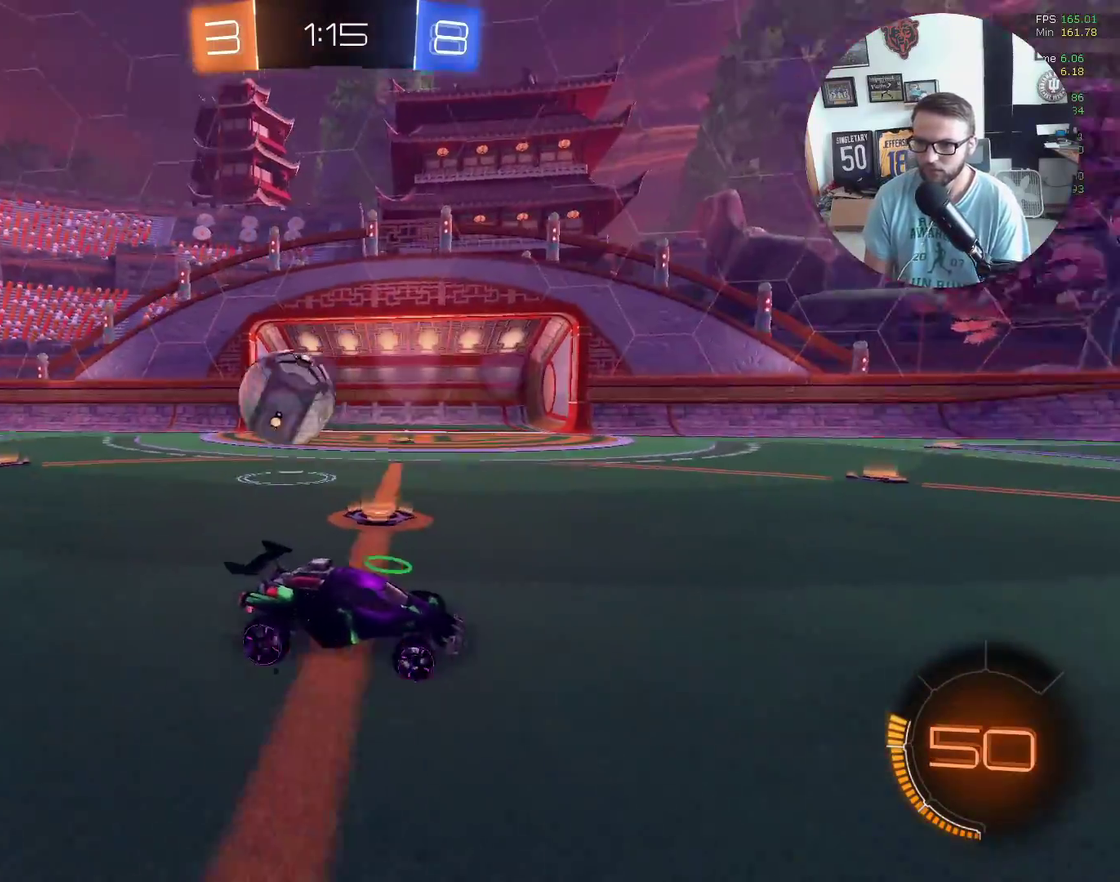
{"buttons": ["X", "R2"], "left_stick": "left", "events": [[100, "X", "down"]]}
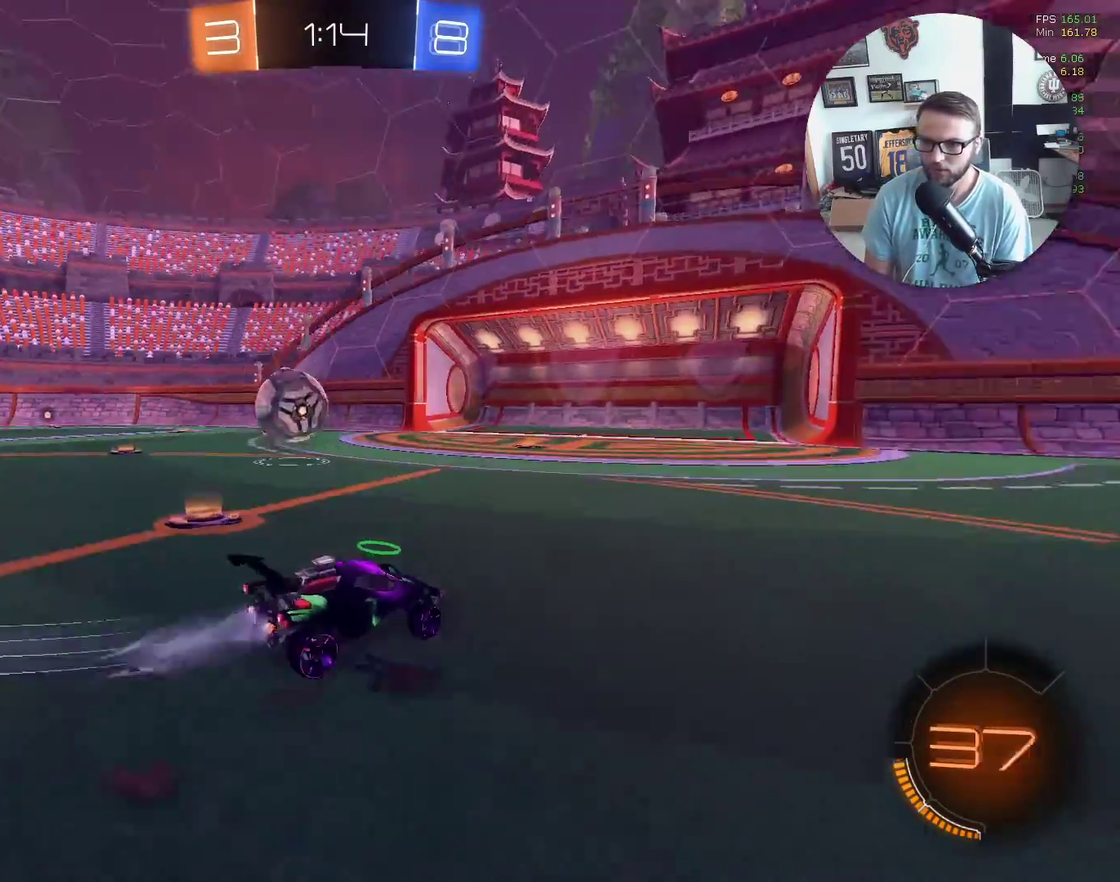
{"buttons": ["X", "R2"], "left_stick": "left", "events": []}
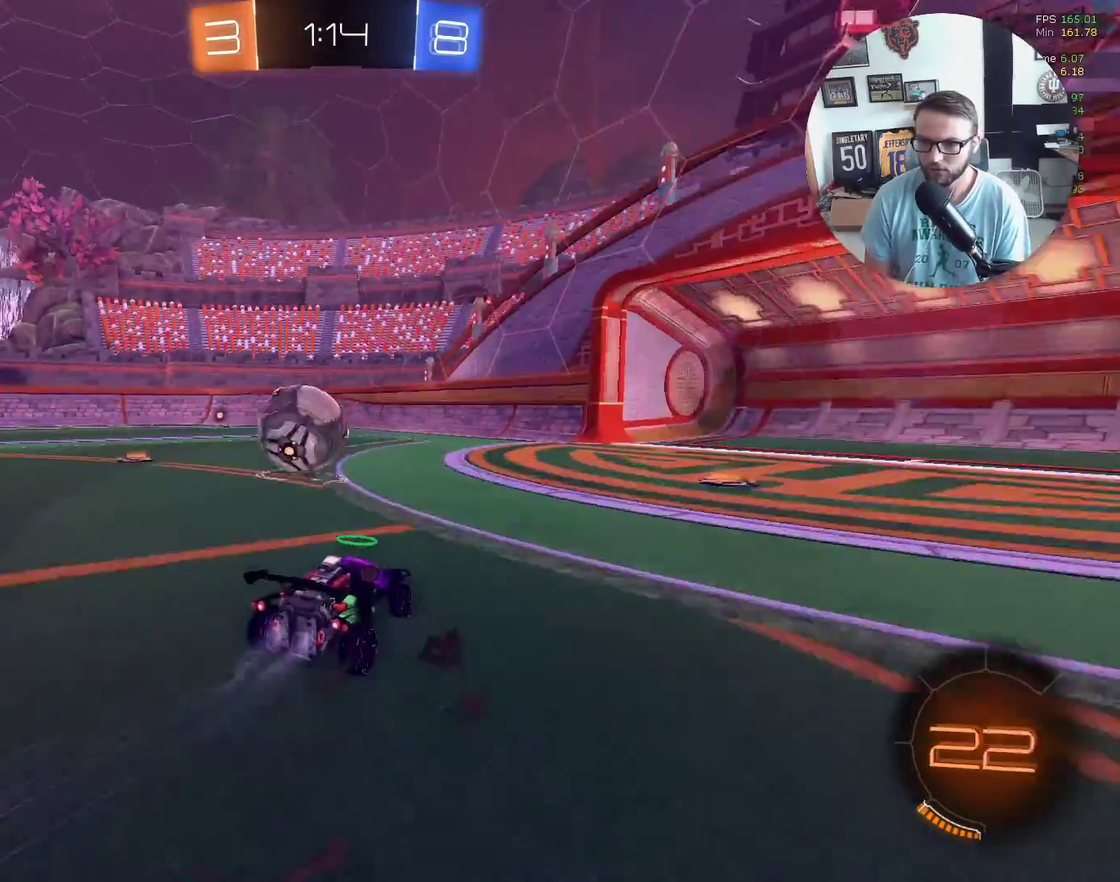
{"buttons": ["X", "R2"], "left_stick": "center", "events": [[200, "left_stick", "center"], [334, "left_stick", "left"], [467, "left_stick", "center"]]}